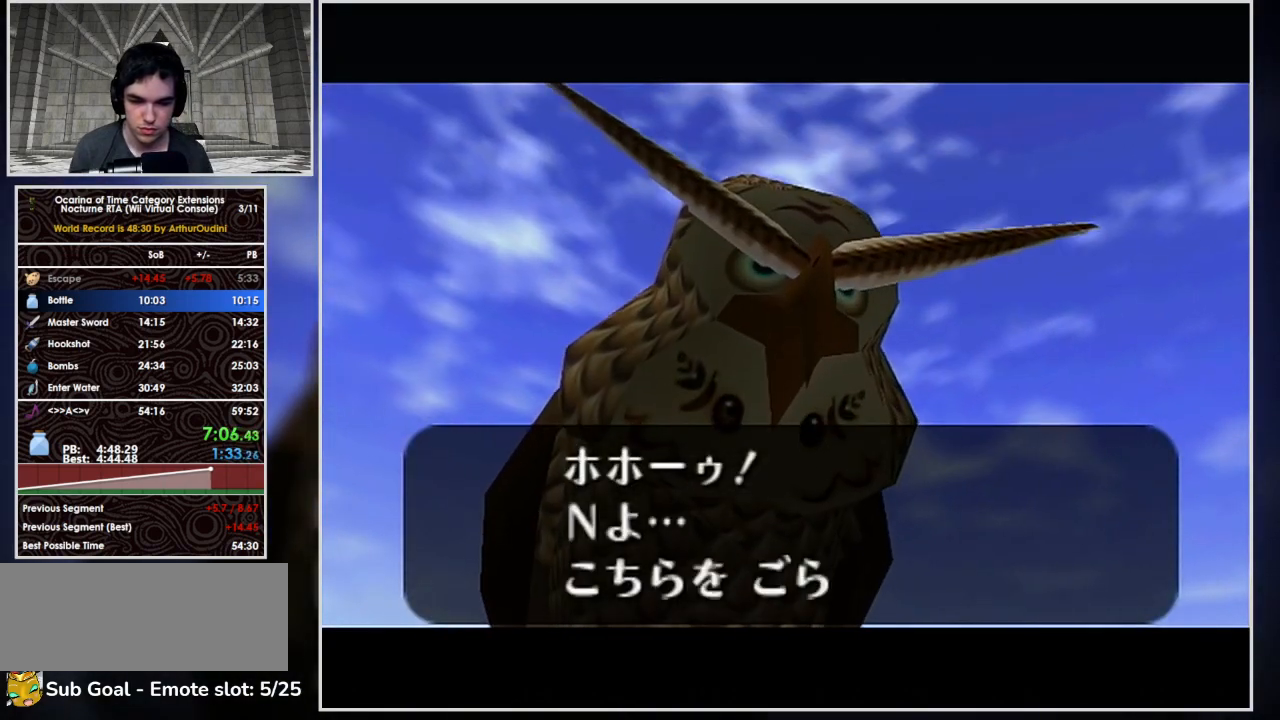
Gameplay with a controller (Nintendo layout); each line is a JSON object with the inputs held at the frame after it. "events" lists button and stick changes between this image and that frame as [ms after this image, input, new state], when the widget could be followed in between. Not read: B L3 R3 START.
{"buttons": ["A"], "left_stick": "center", "right_stick": "center", "events": [[67, "A", "down"], [133, "A", "up"], [200, "A", "down"], [233, "A", "up"], [267, "A", "down"], [367, "A", "up"], [467, "A", "down"]]}
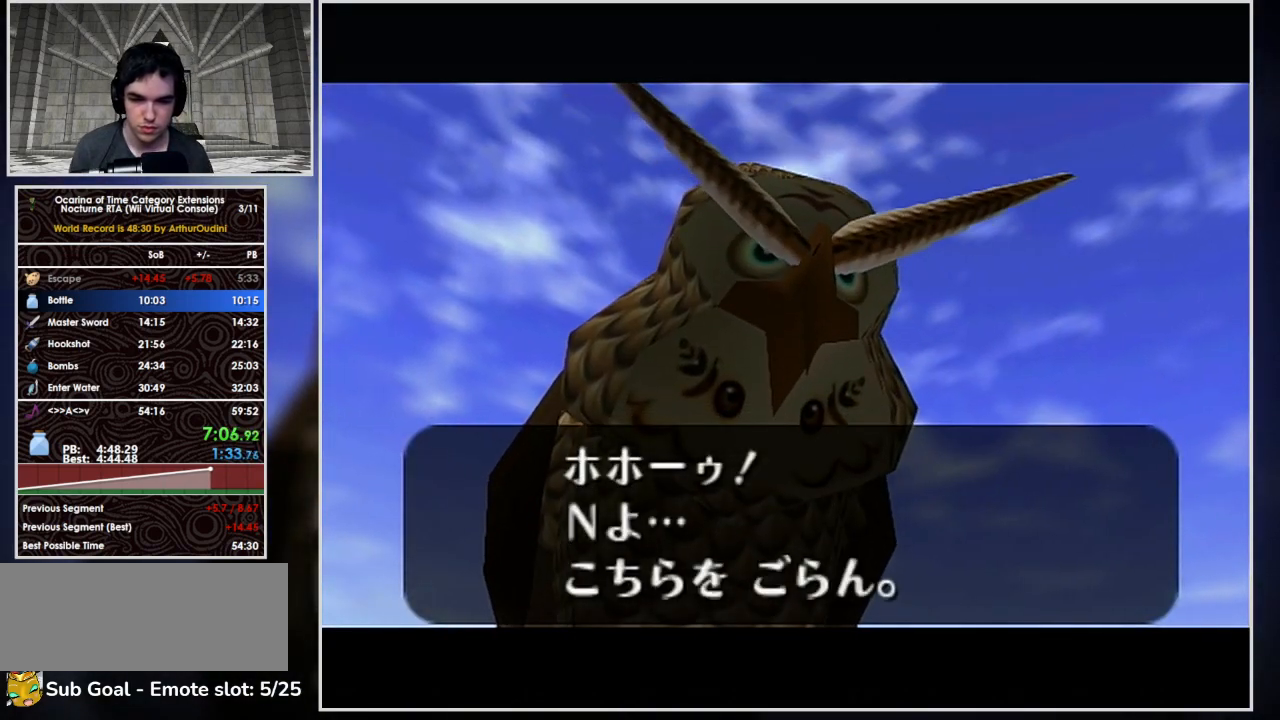
{"buttons": ["A"], "left_stick": "center", "right_stick": "center", "events": [[33, "A", "up"], [100, "A", "down"], [167, "A", "up"], [200, "A", "down"], [267, "A", "up"], [367, "A", "down"], [433, "A", "up"], [500, "A", "down"]]}
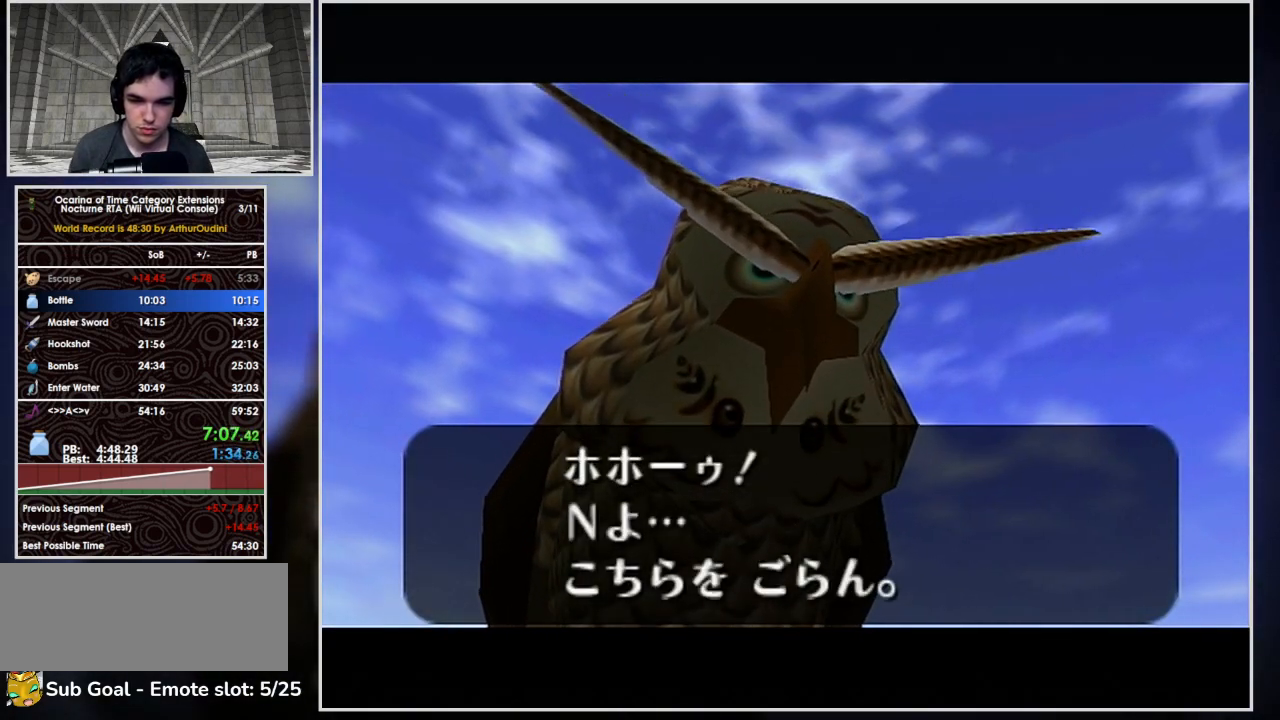
{"buttons": [], "left_stick": "center", "right_stick": "center", "events": [[100, "A", "up"], [167, "A", "down"], [233, "A", "up"], [267, "A", "down"], [367, "A", "up"], [433, "A", "down"], [500, "A", "up"]]}
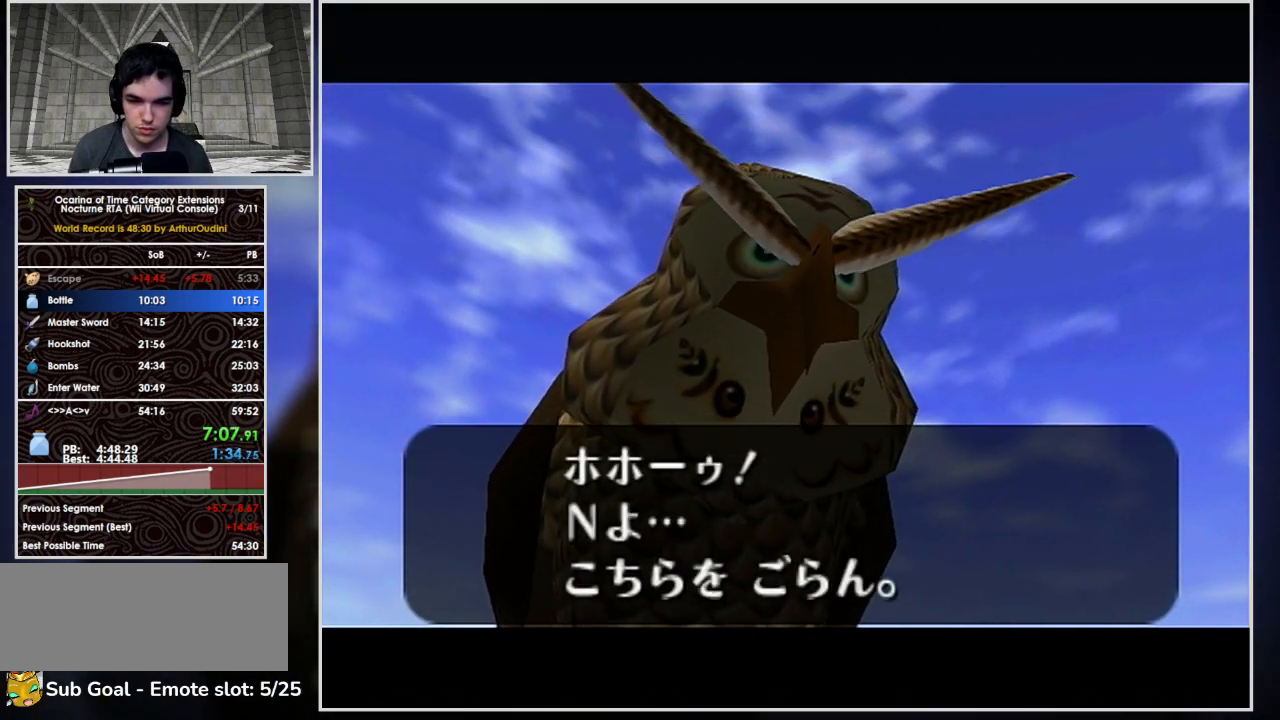
{"buttons": [], "left_stick": "center", "right_stick": "center", "events": [[100, "A", "down"], [167, "A", "up"], [233, "A", "down"], [300, "A", "up"], [367, "A", "down"], [467, "A", "up"]]}
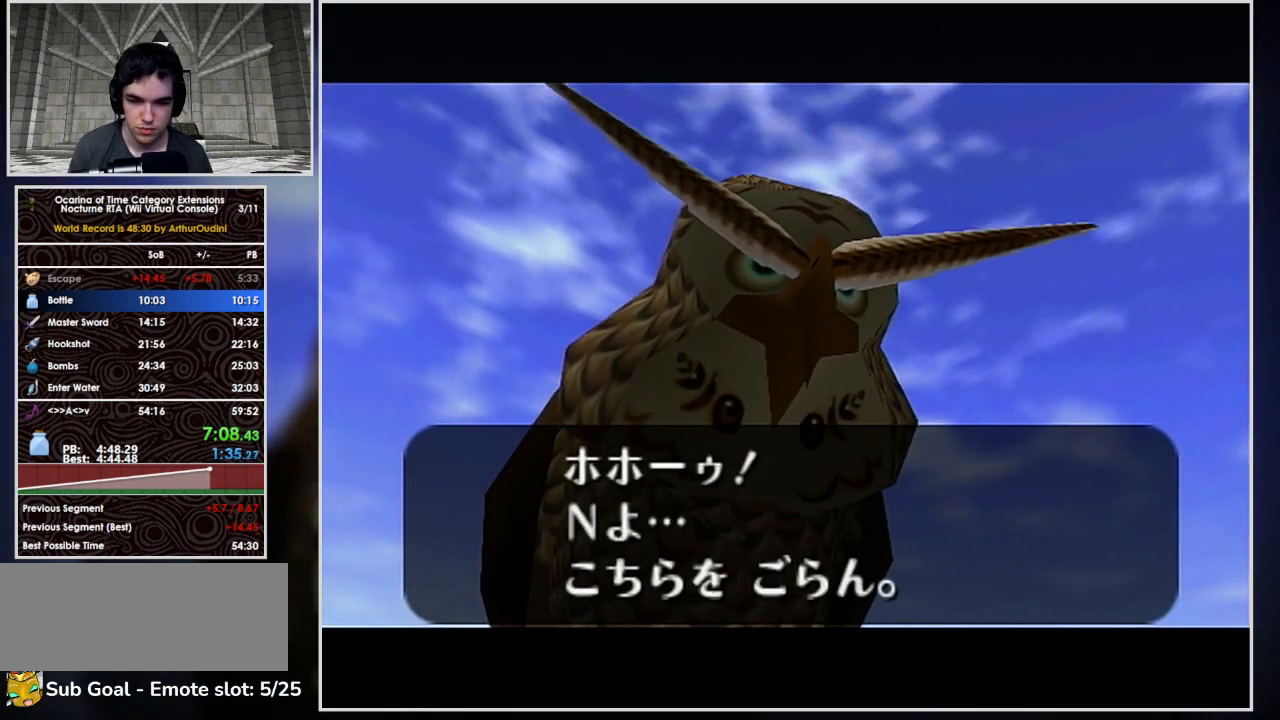
{"buttons": ["A"], "left_stick": "center", "right_stick": "center", "events": [[33, "A", "down"], [133, "A", "up"], [200, "A", "down"], [233, "A", "up"], [333, "A", "down"], [400, "A", "up"], [467, "A", "down"]]}
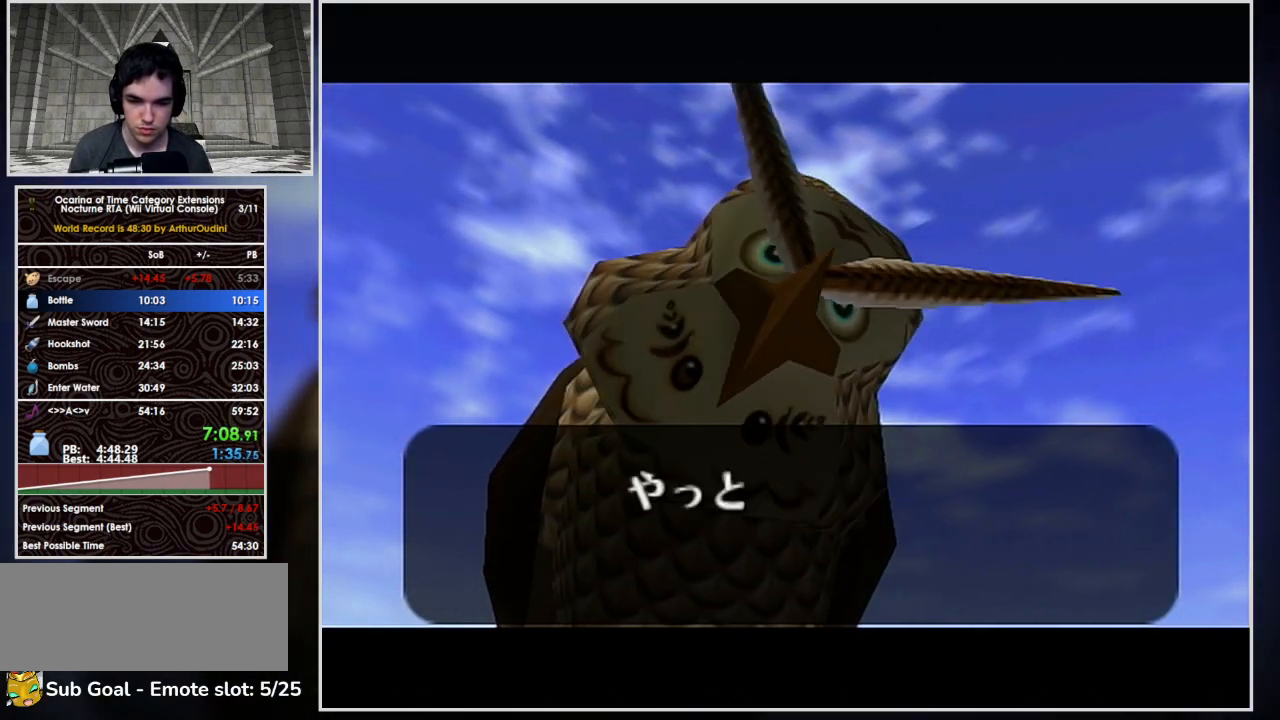
{"buttons": [], "left_stick": "center", "right_stick": "center", "events": [[33, "A", "up"], [133, "A", "down"], [167, "A", "up"], [233, "A", "down"], [300, "A", "up"], [367, "A", "down"], [400, "A", "up"], [467, "A", "down"], [500, "A", "up"]]}
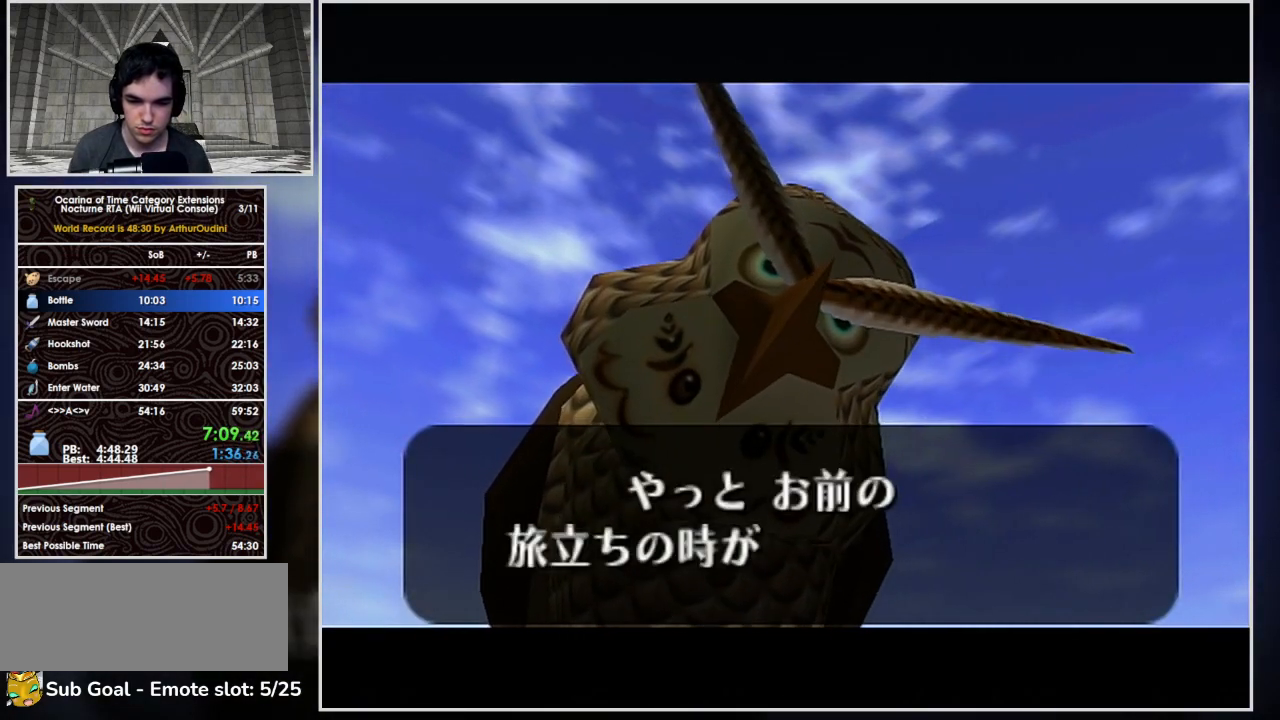
{"buttons": ["A"], "left_stick": "center", "right_stick": "center", "events": [[100, "A", "down"], [167, "A", "up"], [200, "A", "down"], [233, "A", "up"], [300, "A", "down"], [367, "A", "up"], [433, "A", "down"]]}
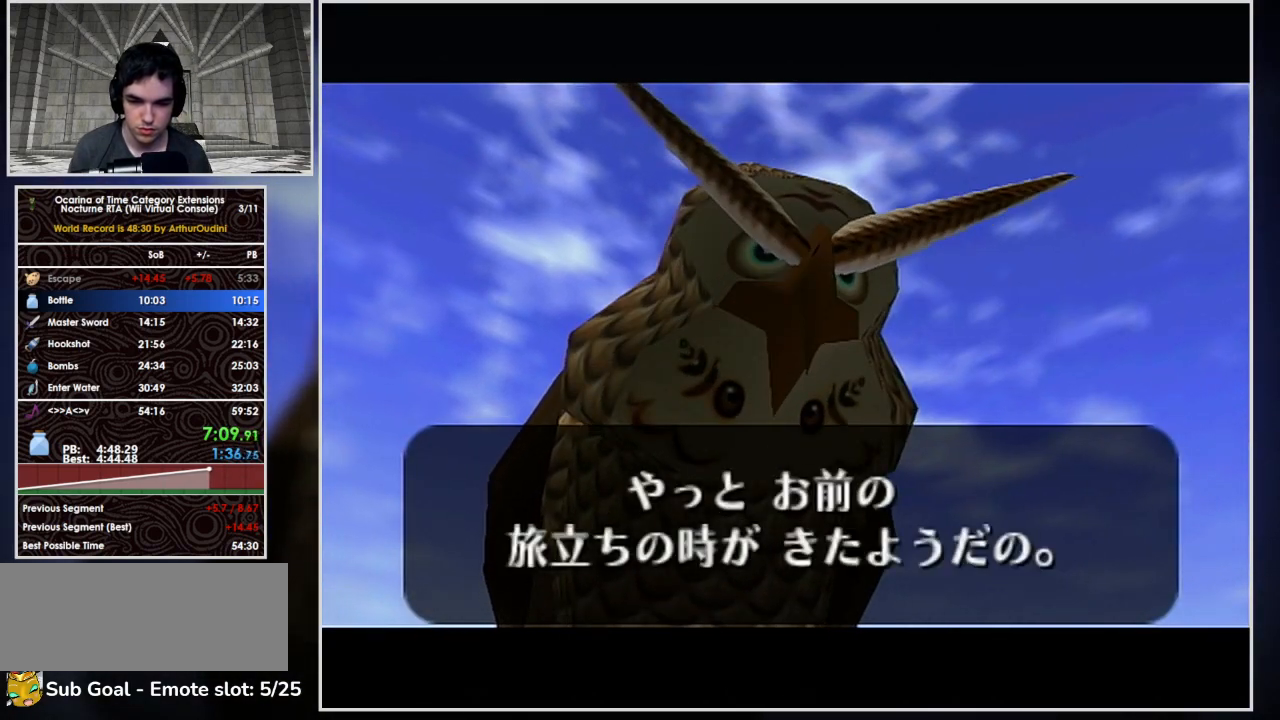
{"buttons": [], "left_stick": "down", "right_stick": "center", "events": [[33, "A", "up"], [133, "A", "down"], [200, "A", "up"], [233, "left_stick", "down"], [267, "A", "down"], [333, "A", "up"], [400, "A", "down"], [467, "A", "up"]]}
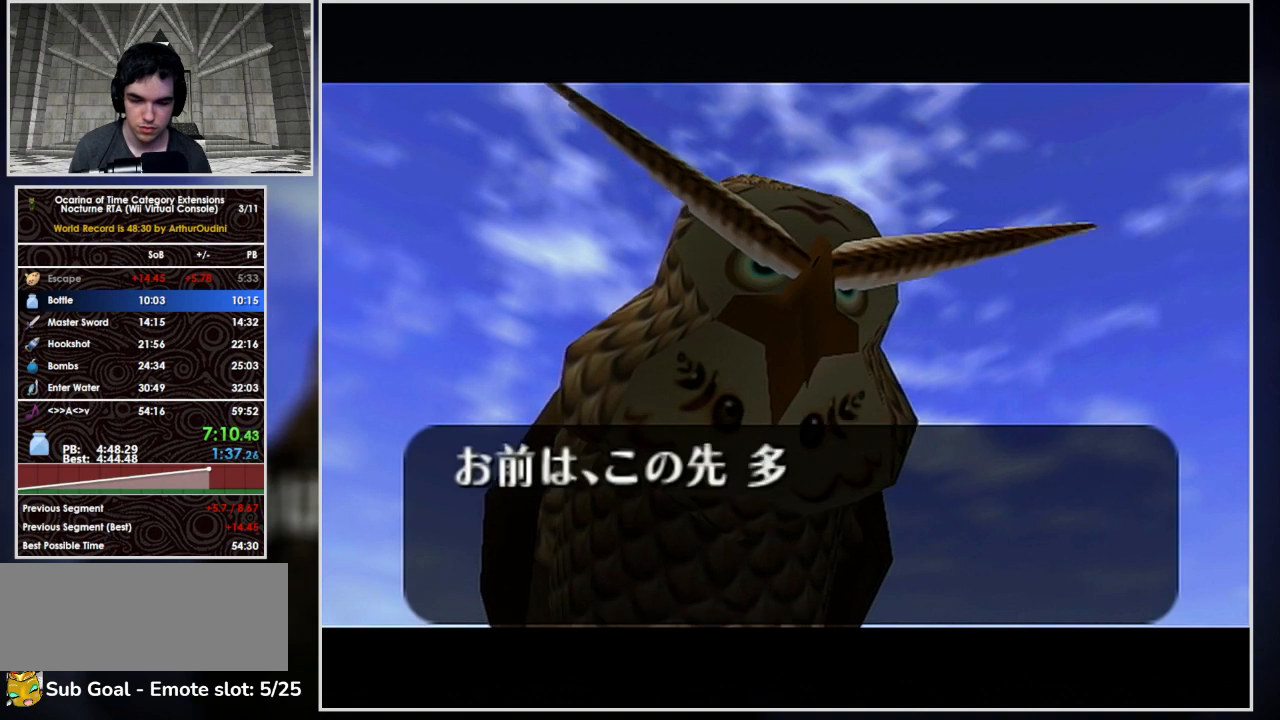
{"buttons": ["A"], "left_stick": "down", "right_stick": "center", "events": [[67, "A", "down"], [133, "A", "up"], [200, "A", "down"], [233, "A", "up"], [333, "A", "down"], [400, "A", "up"], [467, "A", "down"]]}
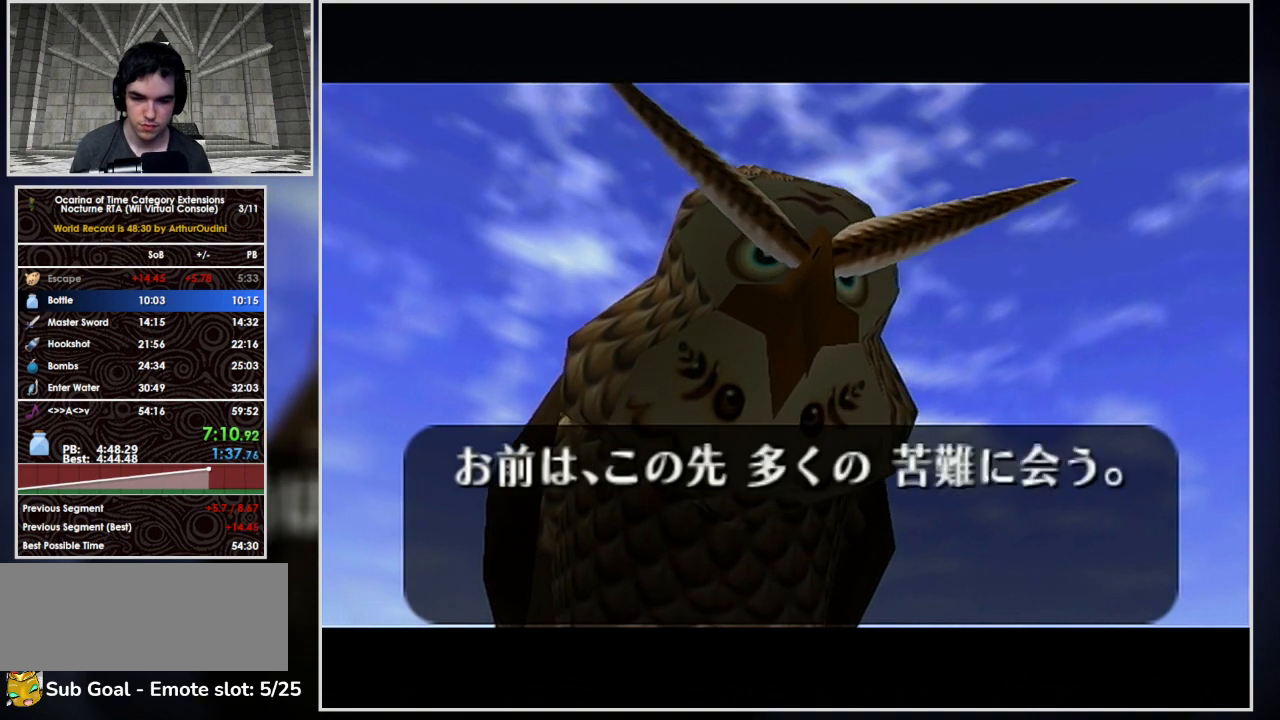
{"buttons": ["A"], "left_stick": "down", "right_stick": "center", "events": [[33, "A", "up"], [100, "A", "down"], [167, "A", "up"], [233, "A", "down"], [267, "A", "up"], [333, "A", "down"], [400, "A", "up"], [500, "A", "down"]]}
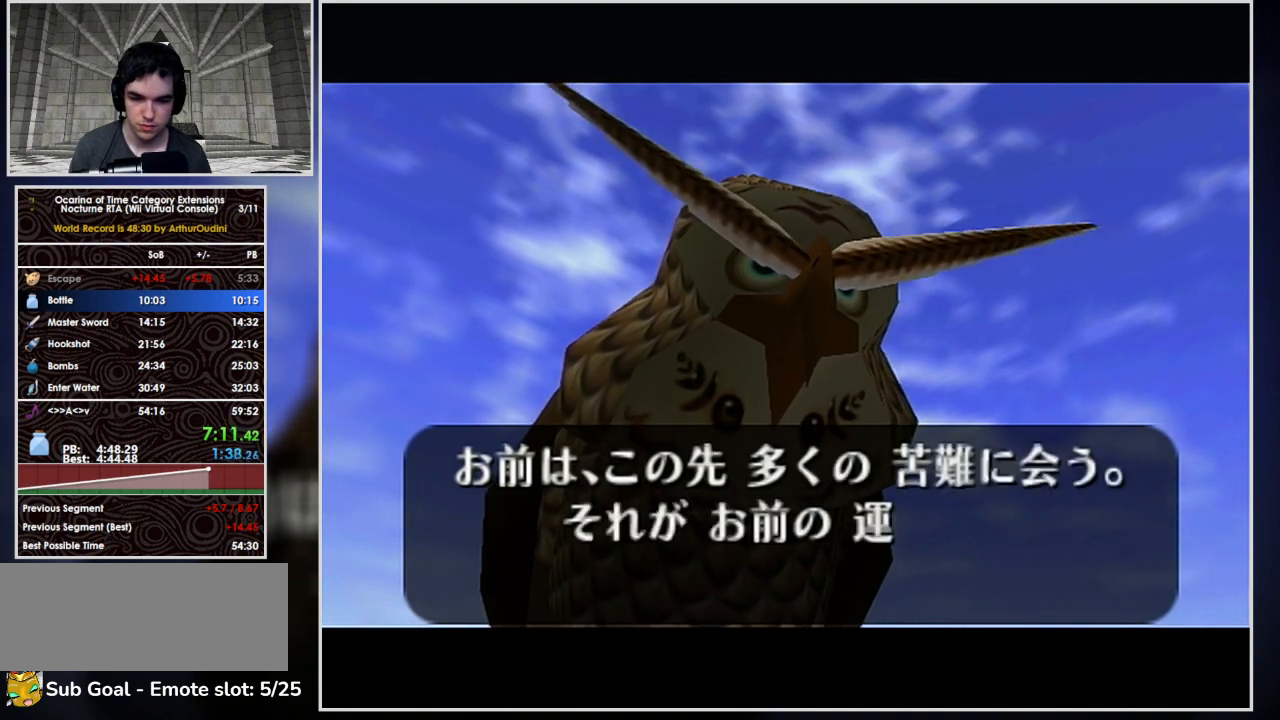
{"buttons": ["A"], "left_stick": "down", "right_stick": "center", "events": [[67, "A", "up"], [100, "A", "down"], [167, "A", "up"], [233, "A", "down"], [300, "A", "up"], [367, "A", "down"], [400, "A", "up"], [467, "A", "down"]]}